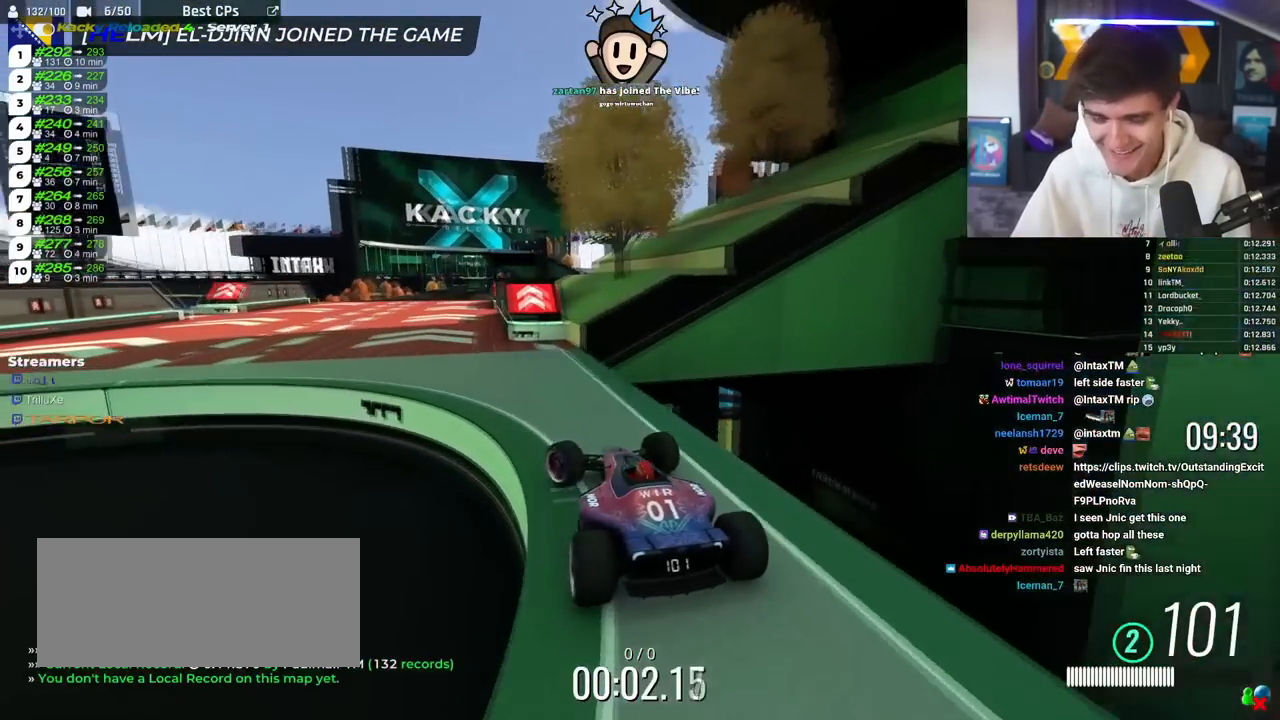
Gameplay with keyboard; each line is a JSON object with the keys held at the frame after it. "events" lists presses ("down") and releases ("up") of "brake", "down", "left", "right" and "up" between this image and that frame as [ms after this image, input, new state], when the widget could be followed in between. No other keys are recorded. Mouse input is not recorded. Key names are as the overlay labels them; some are game actions (e.g. jump) rather than physical keys.
{"keys": ["right", "up"], "events": [[50, "left", "up"], [300, "right", "down"]]}
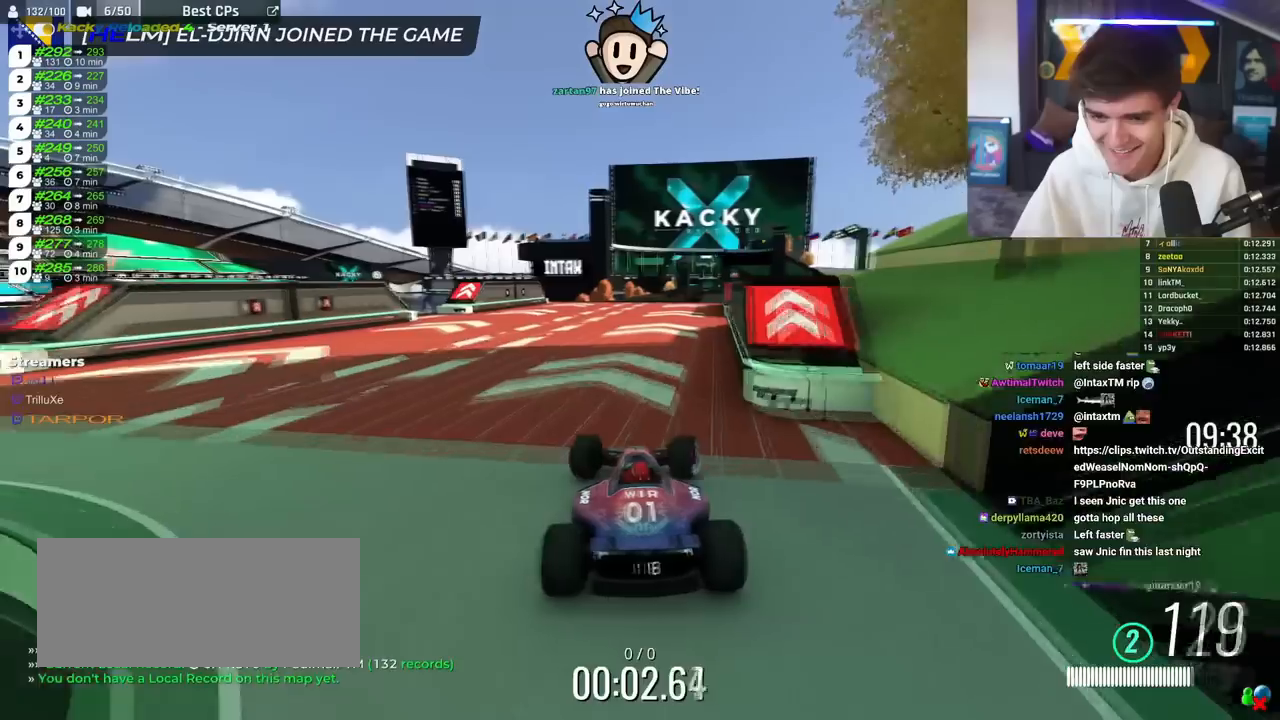
{"keys": ["up"], "events": [[16, "right", "up"]]}
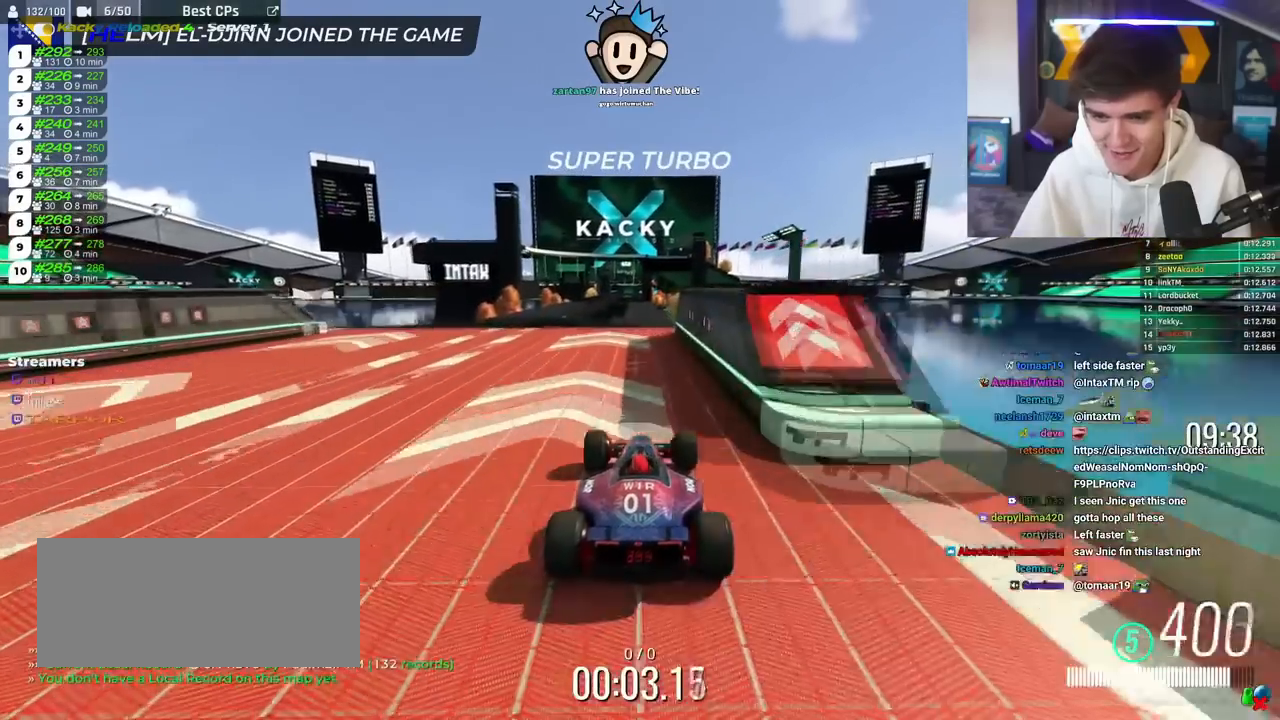
{"keys": ["up"], "events": []}
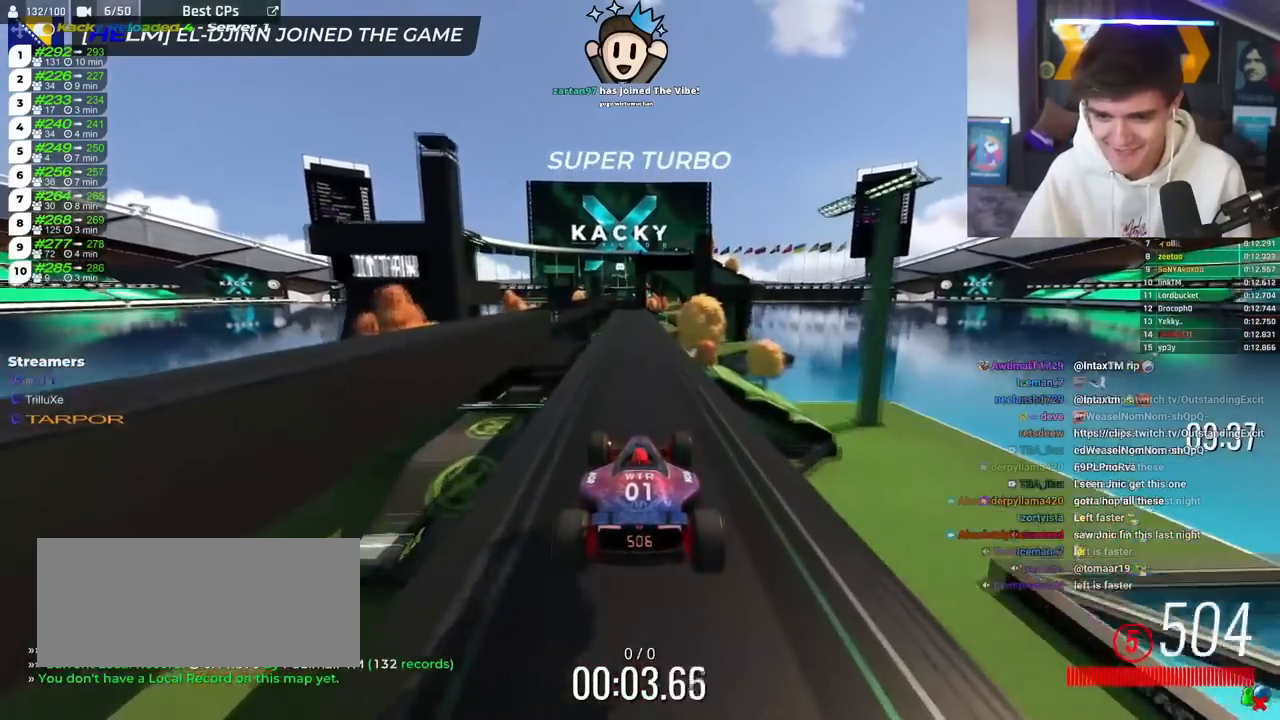
{"keys": ["up"], "events": [[167, "left", "down"], [217, "left", "up"]]}
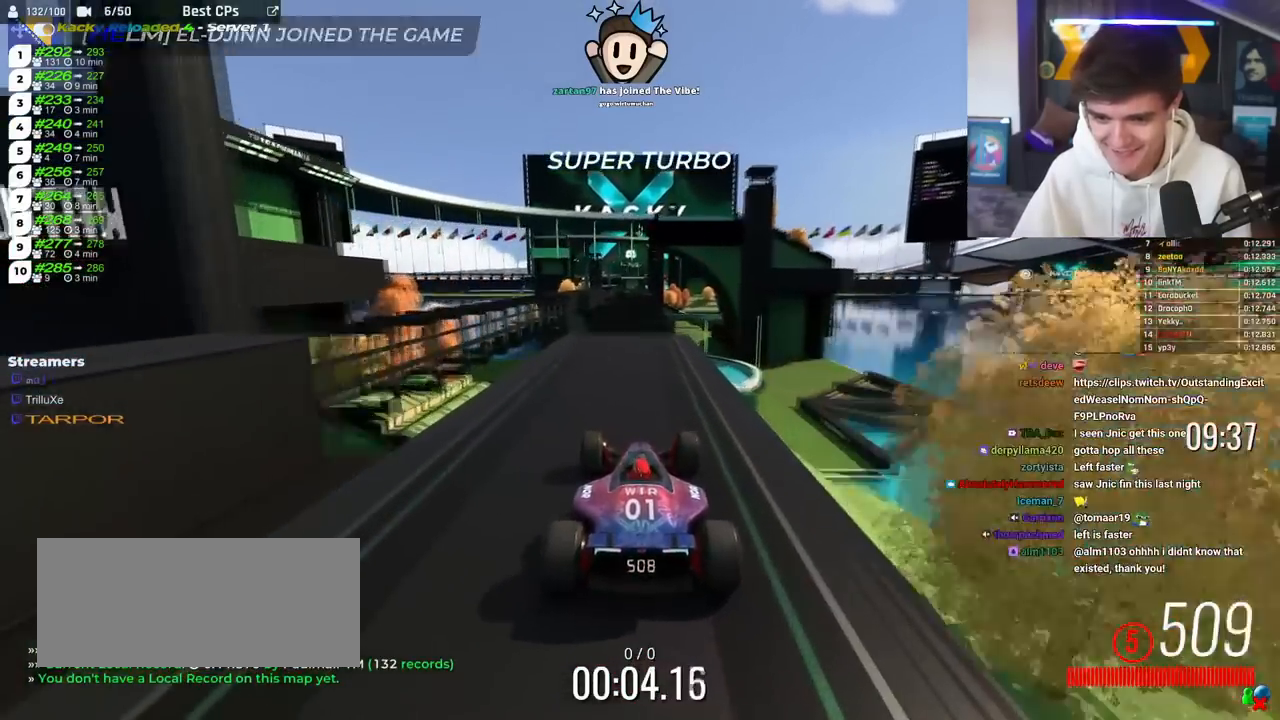
{"keys": ["left", "up"], "events": [[134, "right", "down"], [200, "right", "up"], [234, "left", "down"], [334, "left", "up"], [417, "right", "down"], [467, "left", "down"], [467, "right", "up"]]}
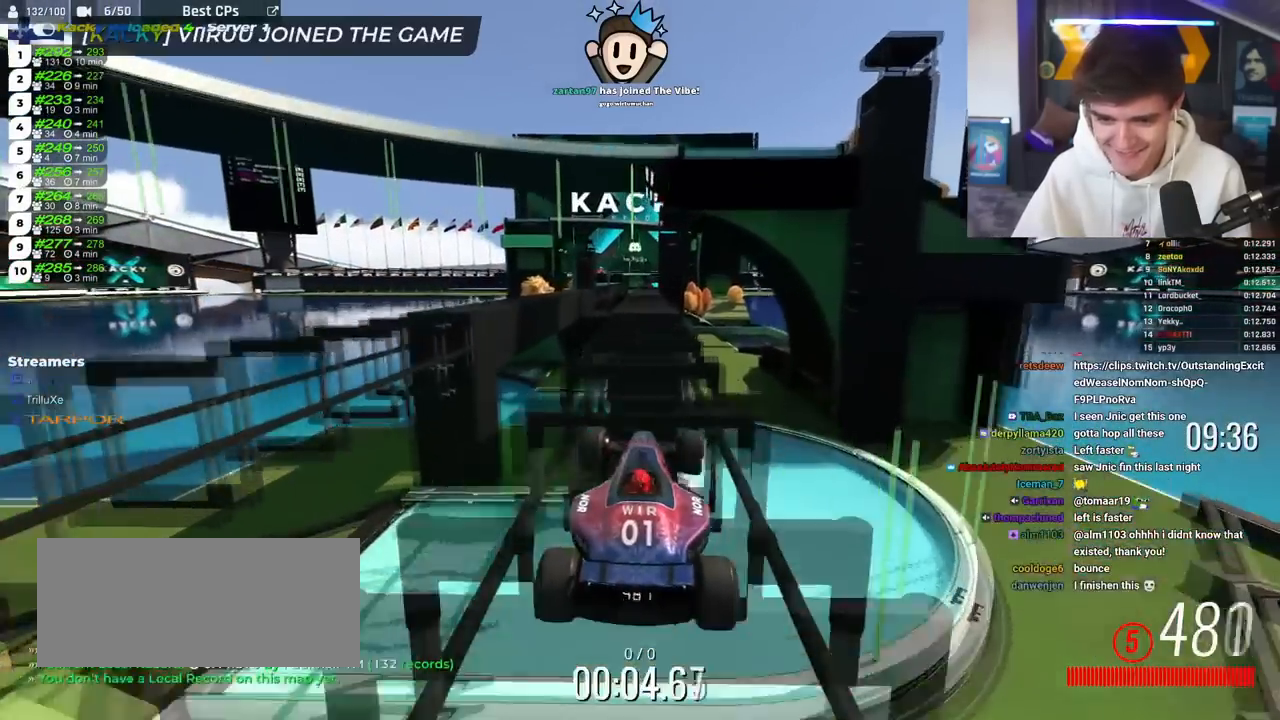
{"keys": ["up"], "events": [[66, "left", "up"]]}
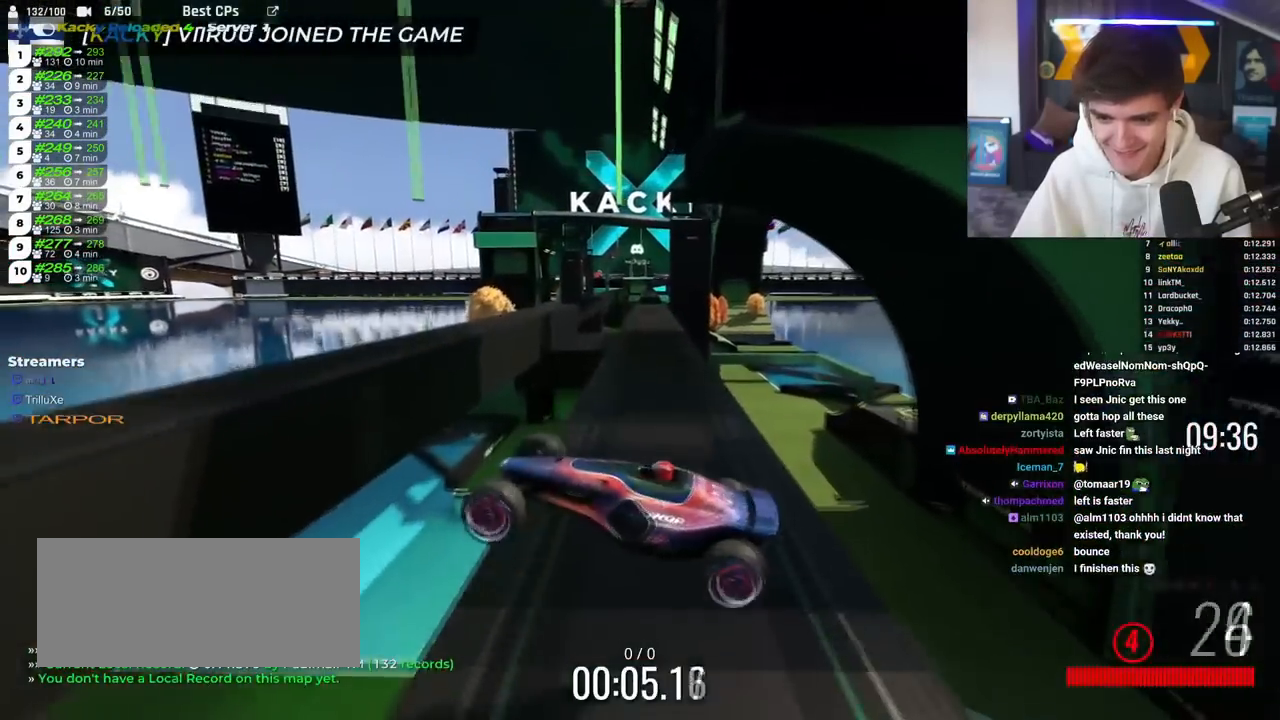
{"keys": ["up"], "events": []}
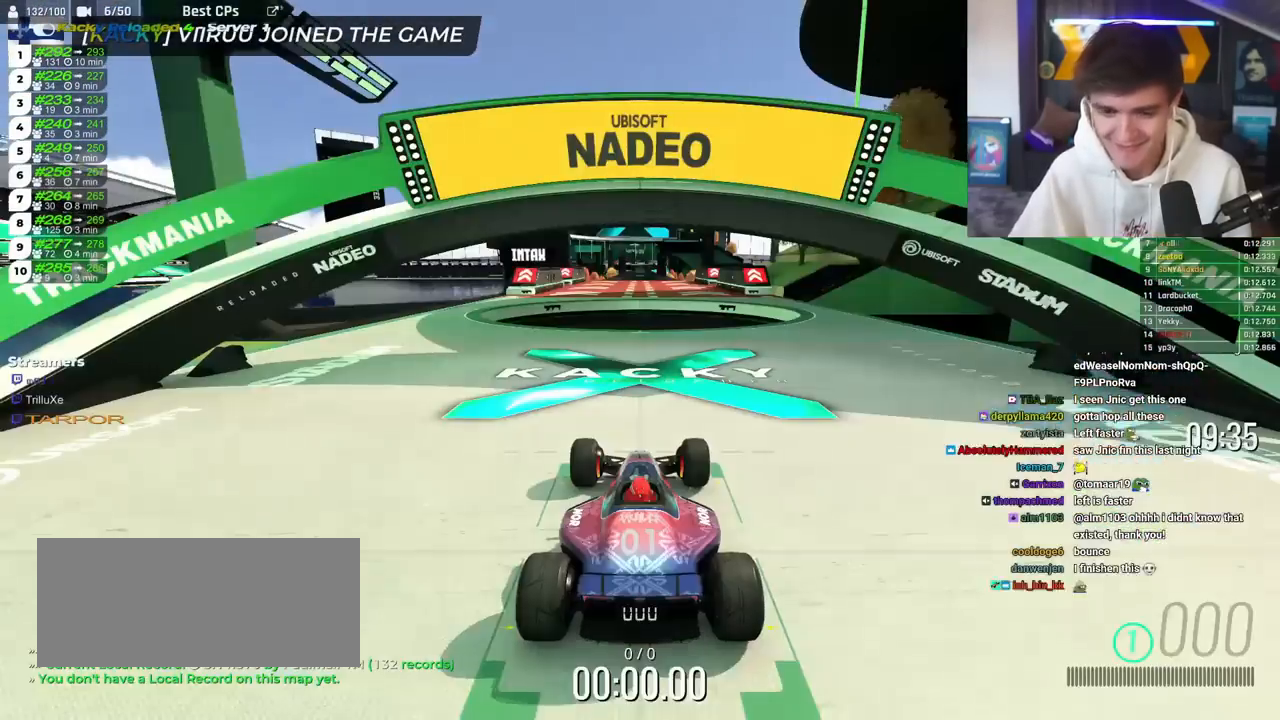
{"keys": ["right", "up"], "events": [[183, "left", "down"], [283, "left", "up"], [283, "right", "down"], [367, "right", "up"], [383, "left", "down"], [417, "right", "down"], [467, "left", "up"]]}
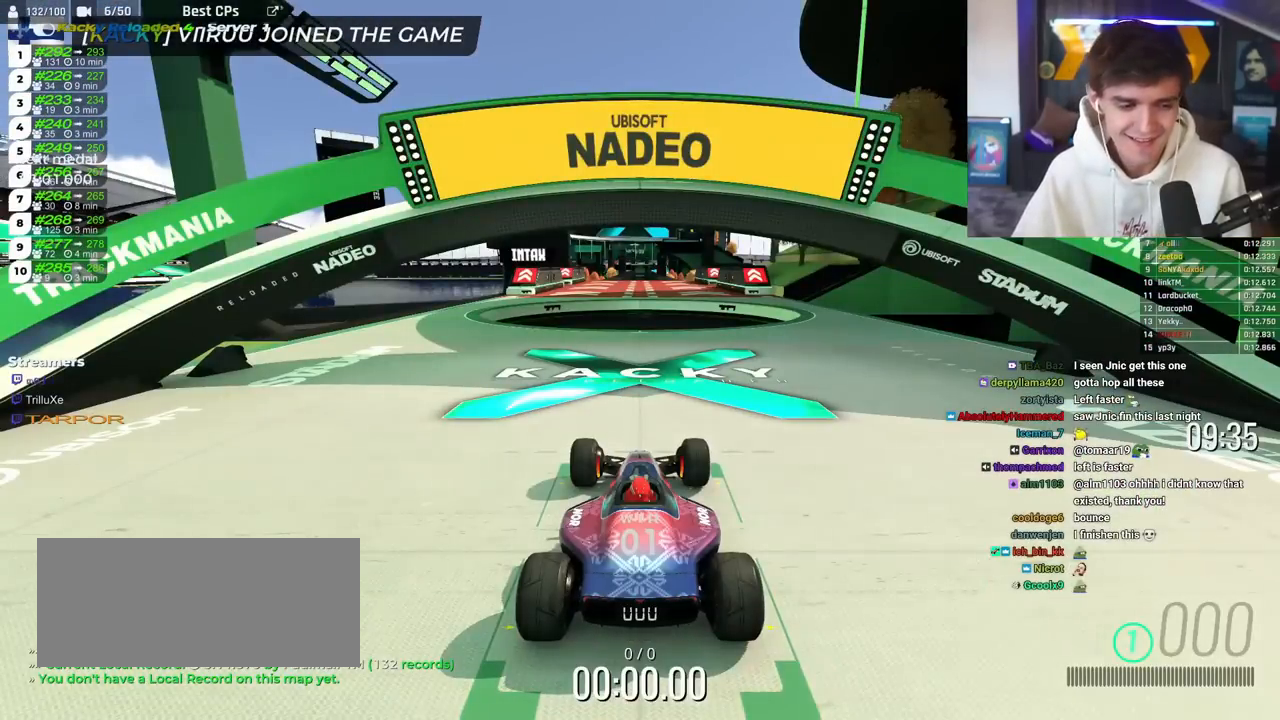
{"keys": ["up"], "events": [[67, "right", "up"]]}
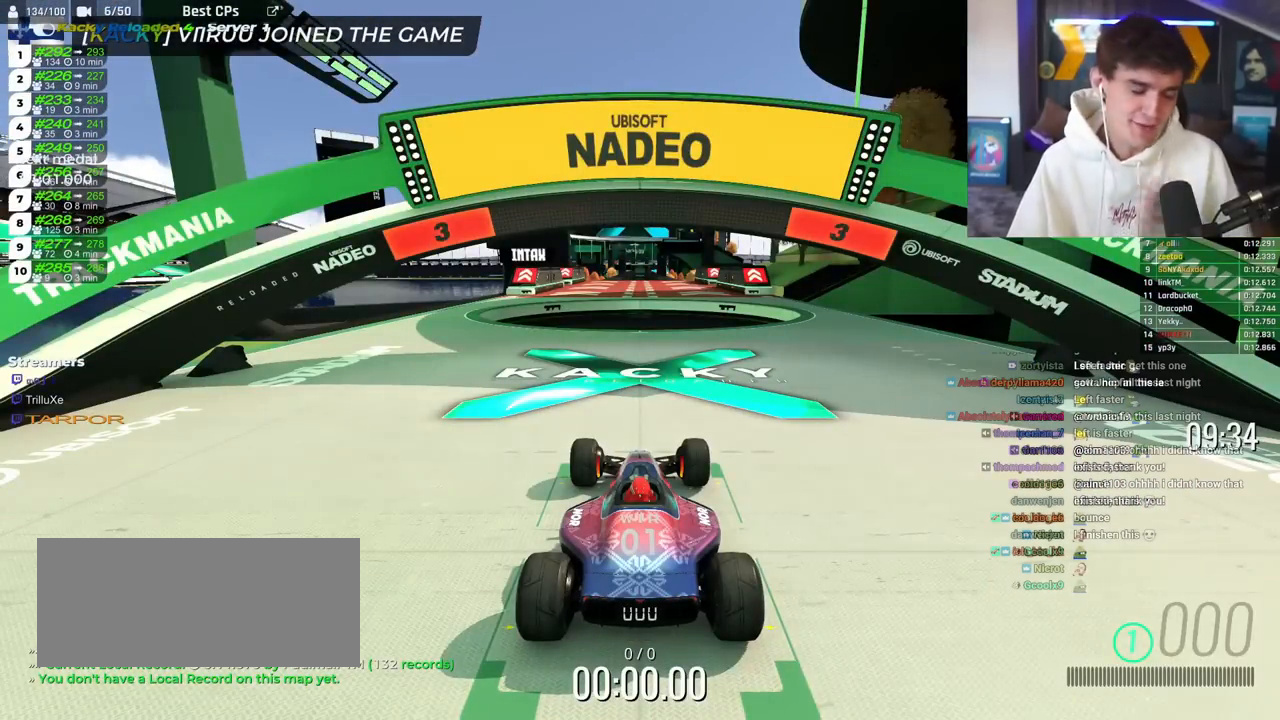
{"keys": ["up"], "events": []}
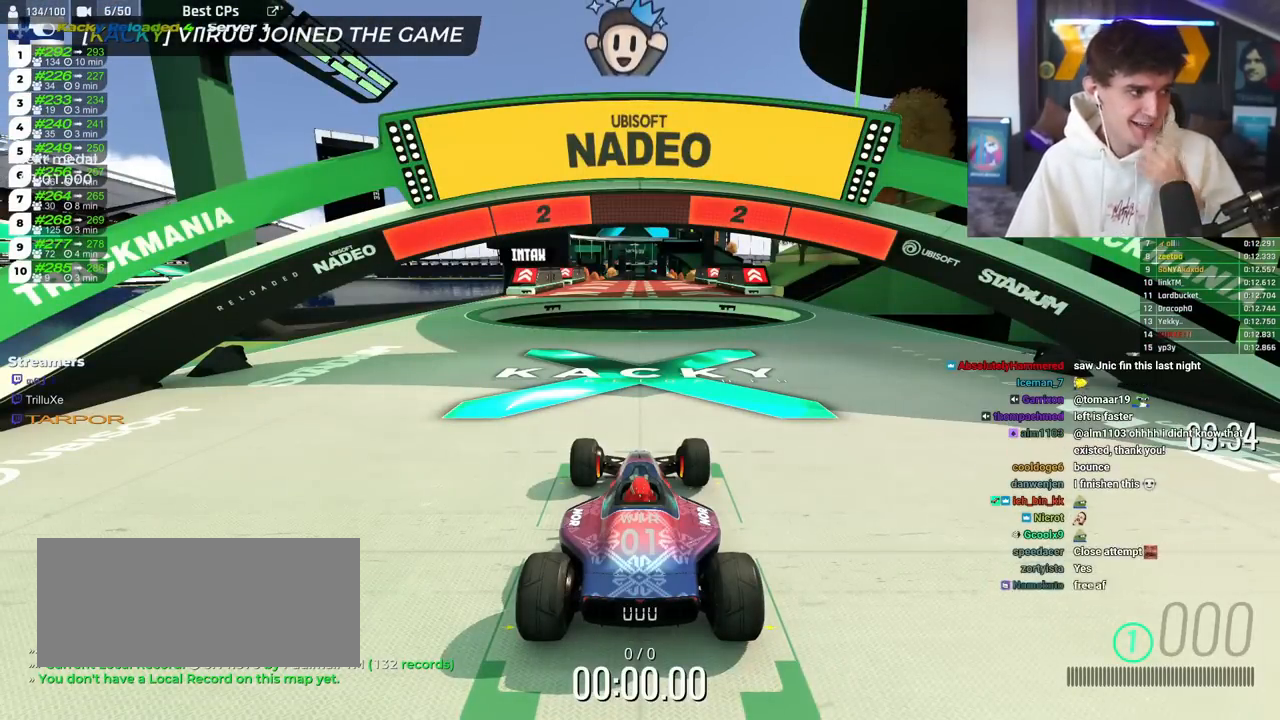
{"keys": ["up"], "events": []}
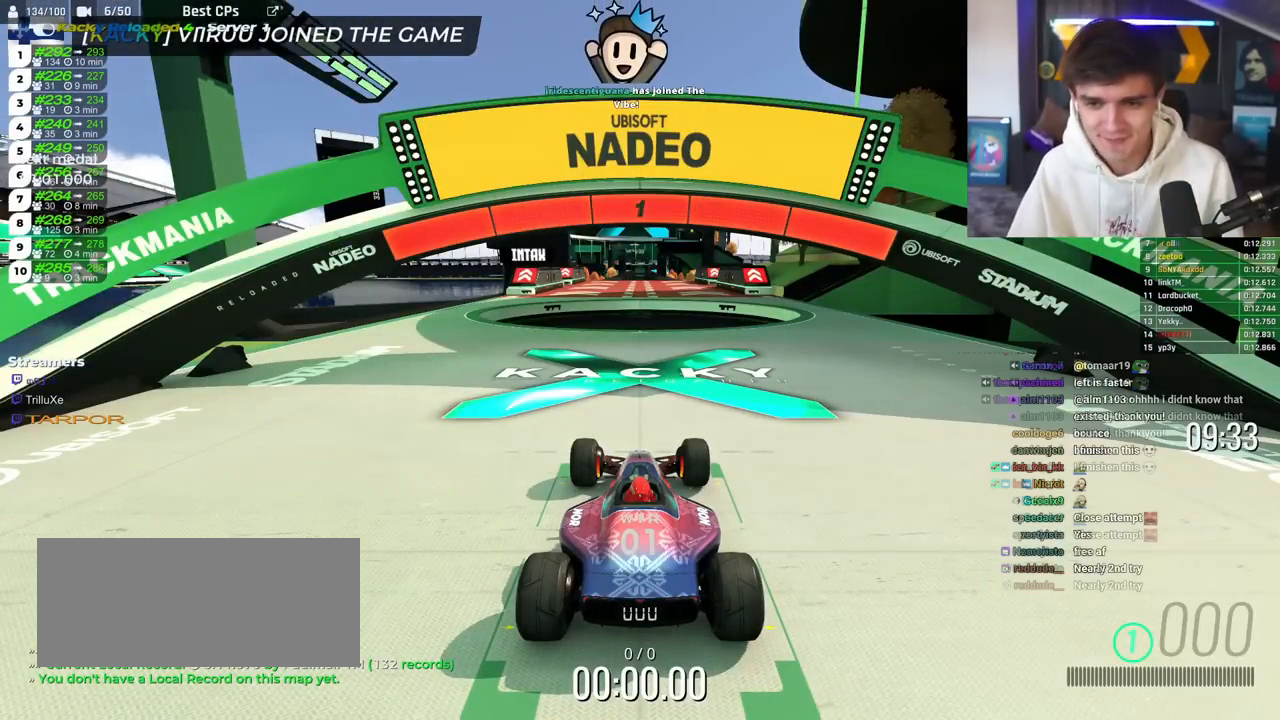
{"keys": ["right", "up"], "events": [[200, "right", "down"]]}
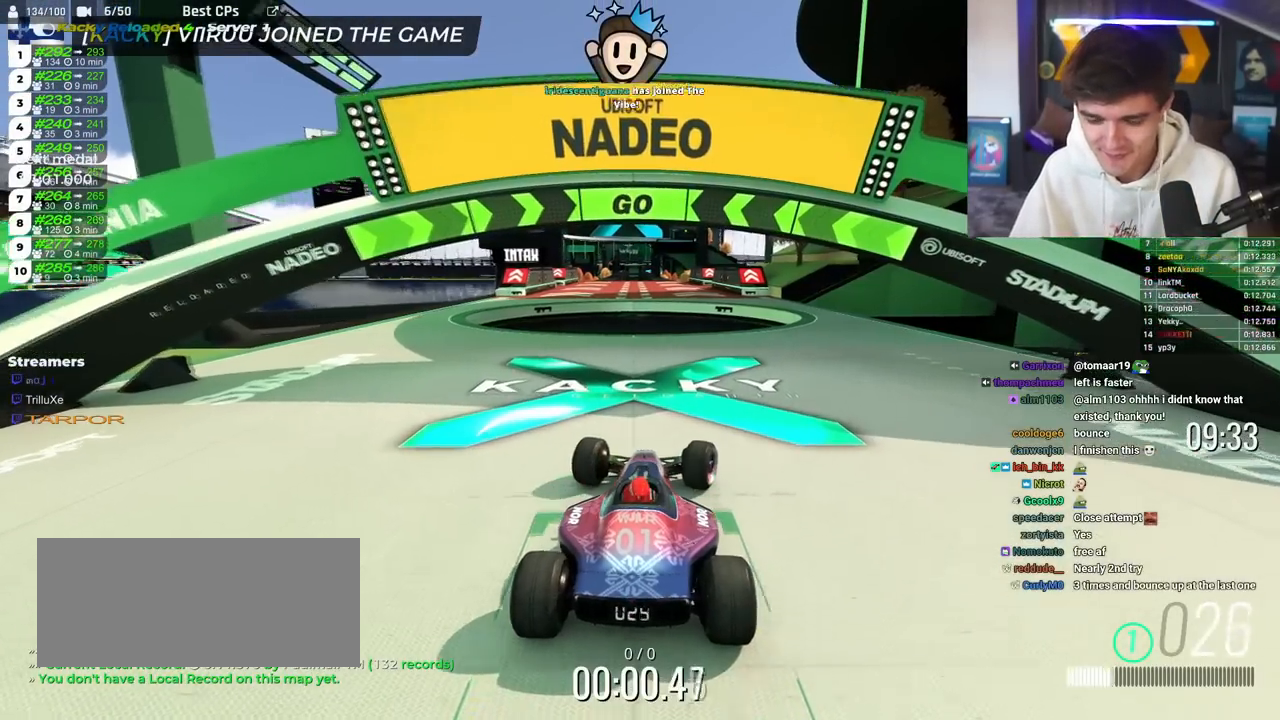
{"keys": ["right", "up"], "events": []}
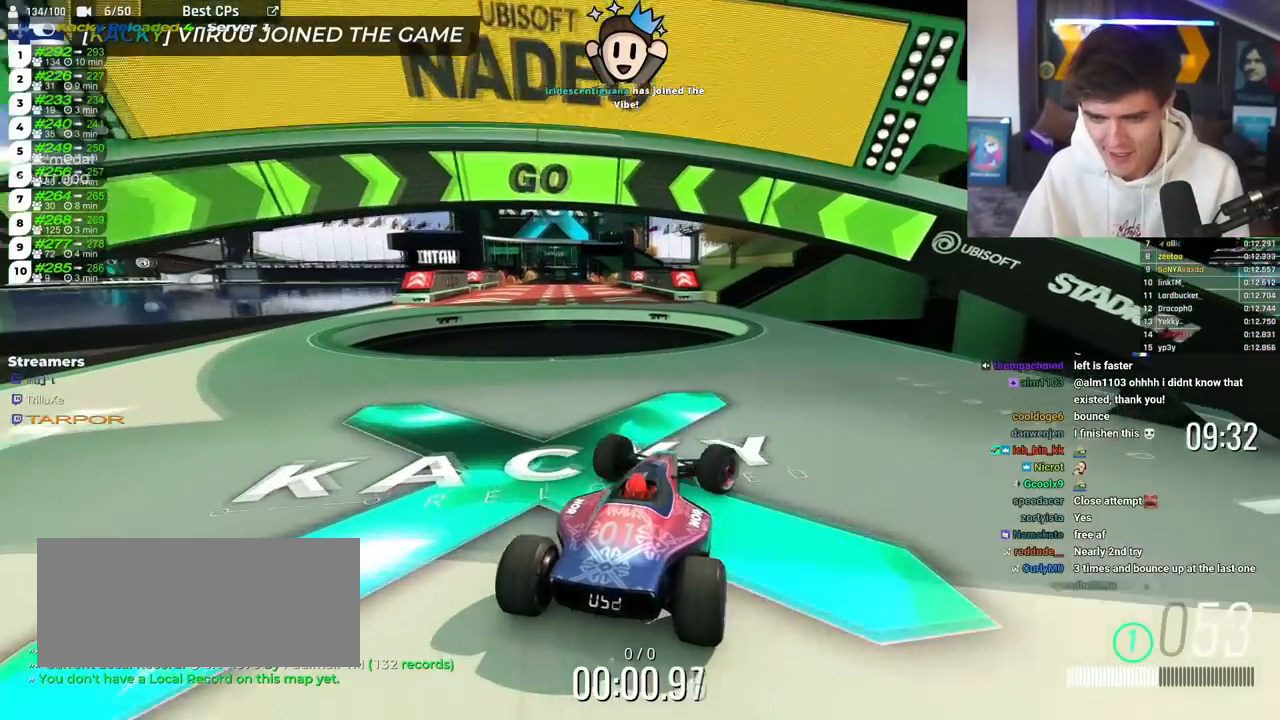
{"keys": ["up"], "events": [[83, "right", "up"], [367, "left", "down"], [467, "left", "up"]]}
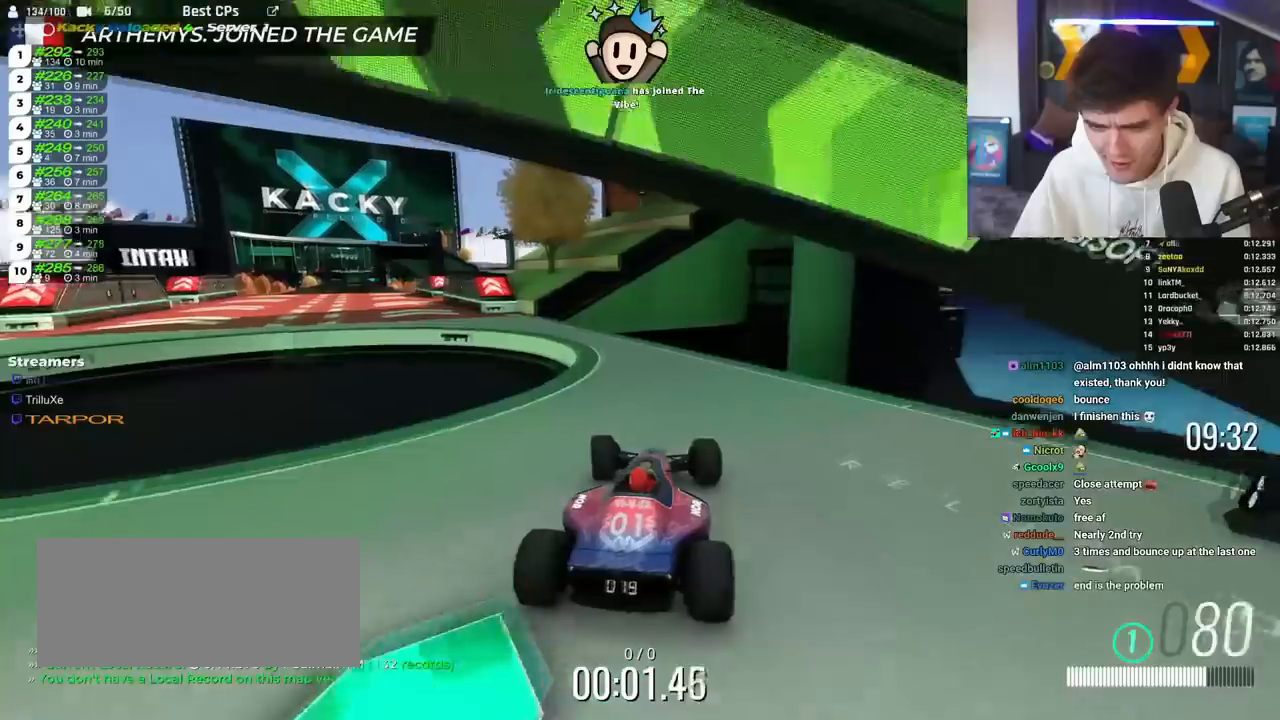
{"keys": ["left", "up"], "events": [[200, "left", "down"], [300, "left", "up"], [334, "left", "down"]]}
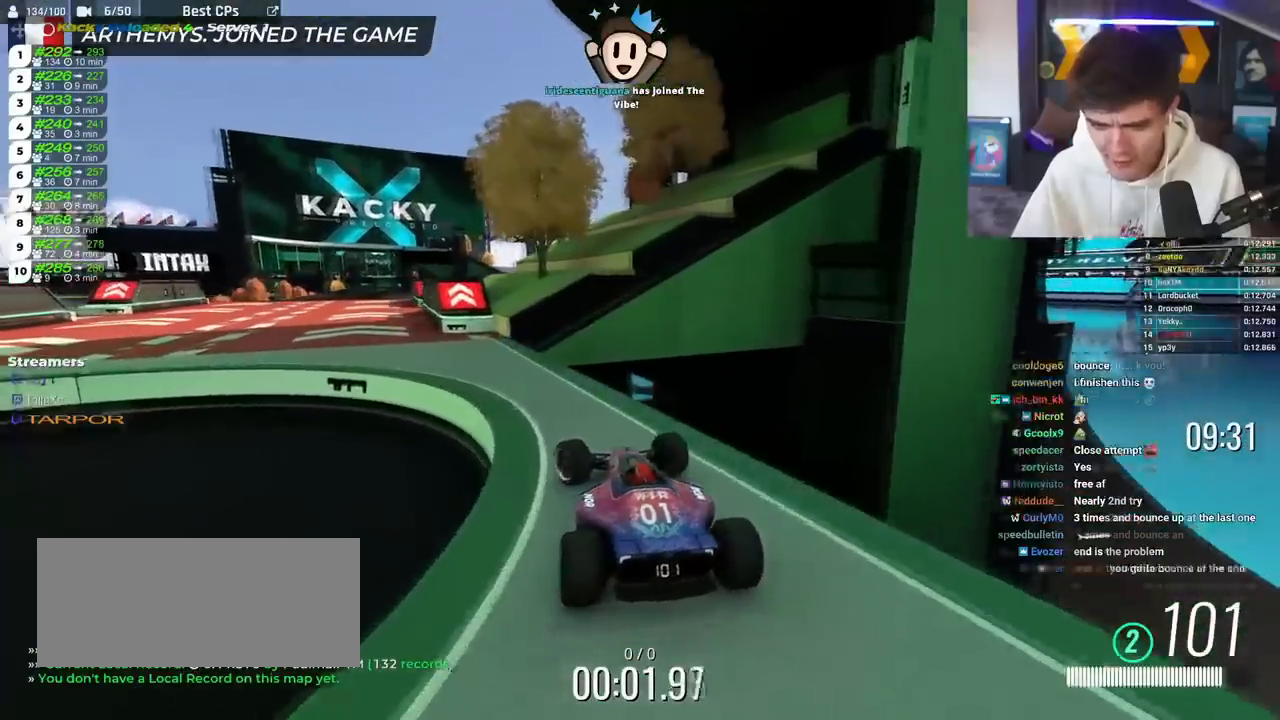
{"keys": ["up"], "events": [[217, "left", "up"], [350, "right", "down"], [450, "right", "up"]]}
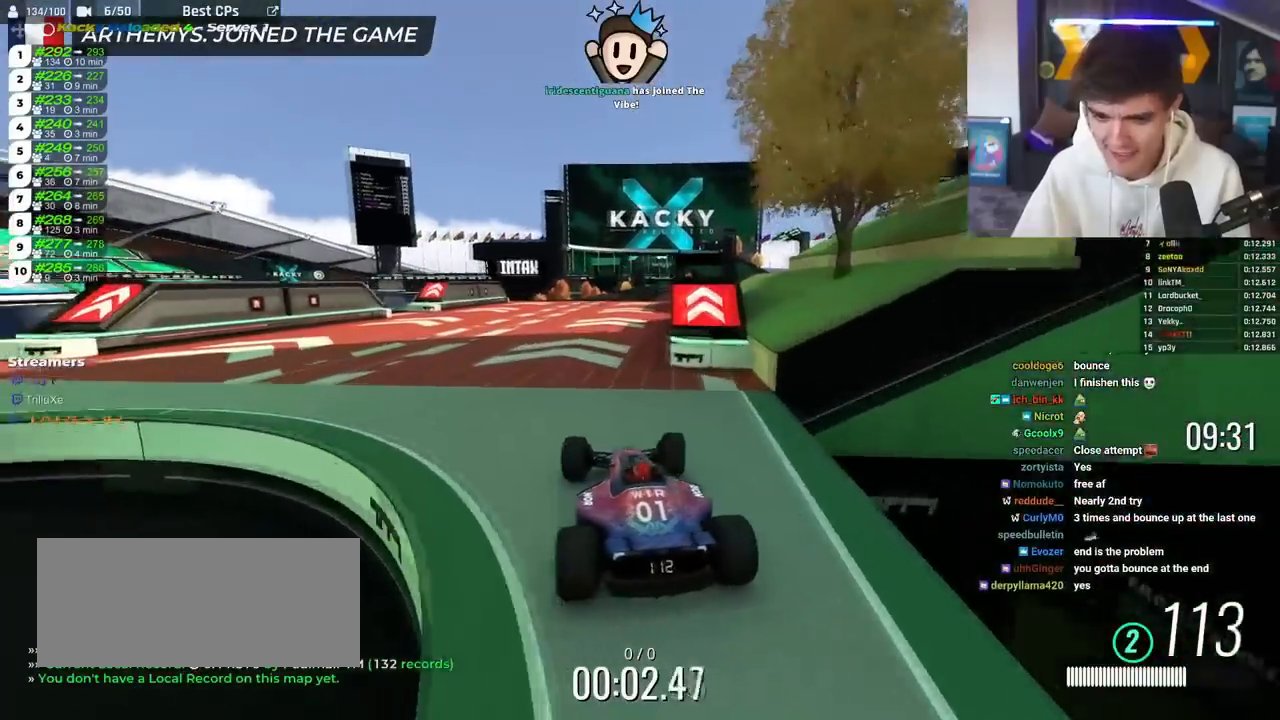
{"keys": ["up"], "events": [[184, "right", "down"], [284, "right", "up"]]}
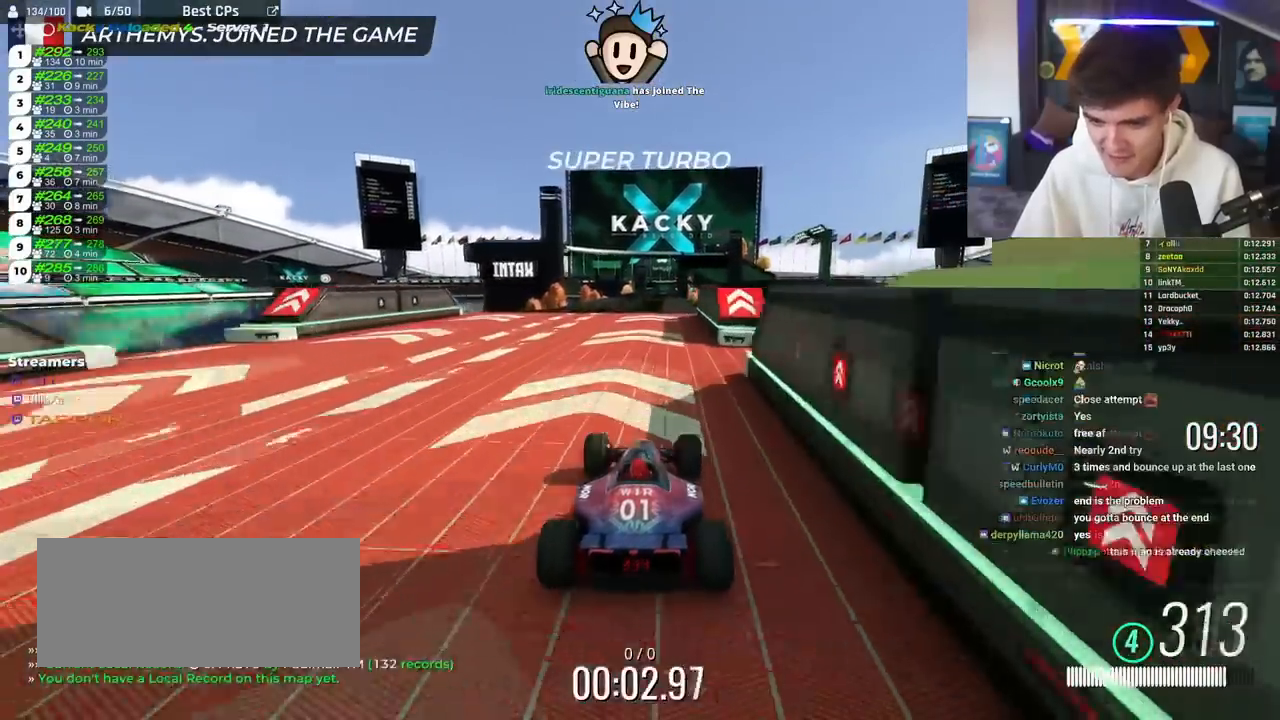
{"keys": ["up"], "events": [[100, "right", "down"], [200, "right", "up"], [300, "left", "down"], [333, "left", "up"]]}
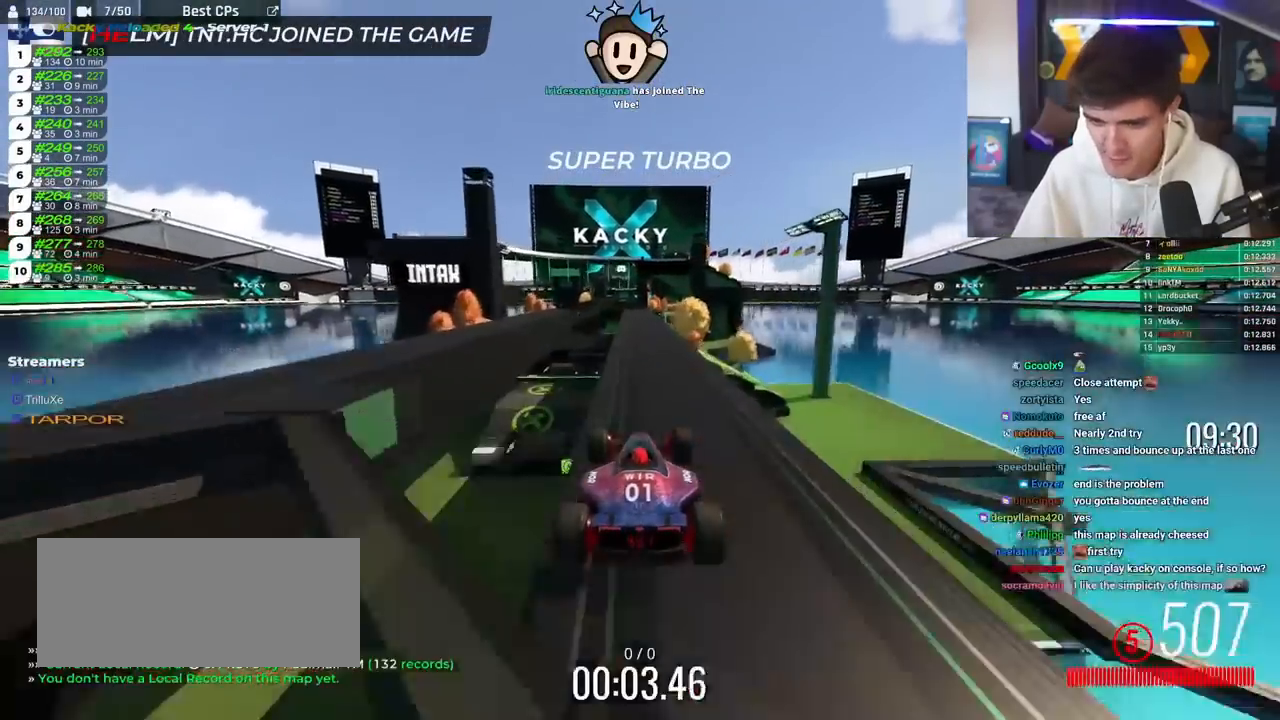
{"keys": ["up"], "events": []}
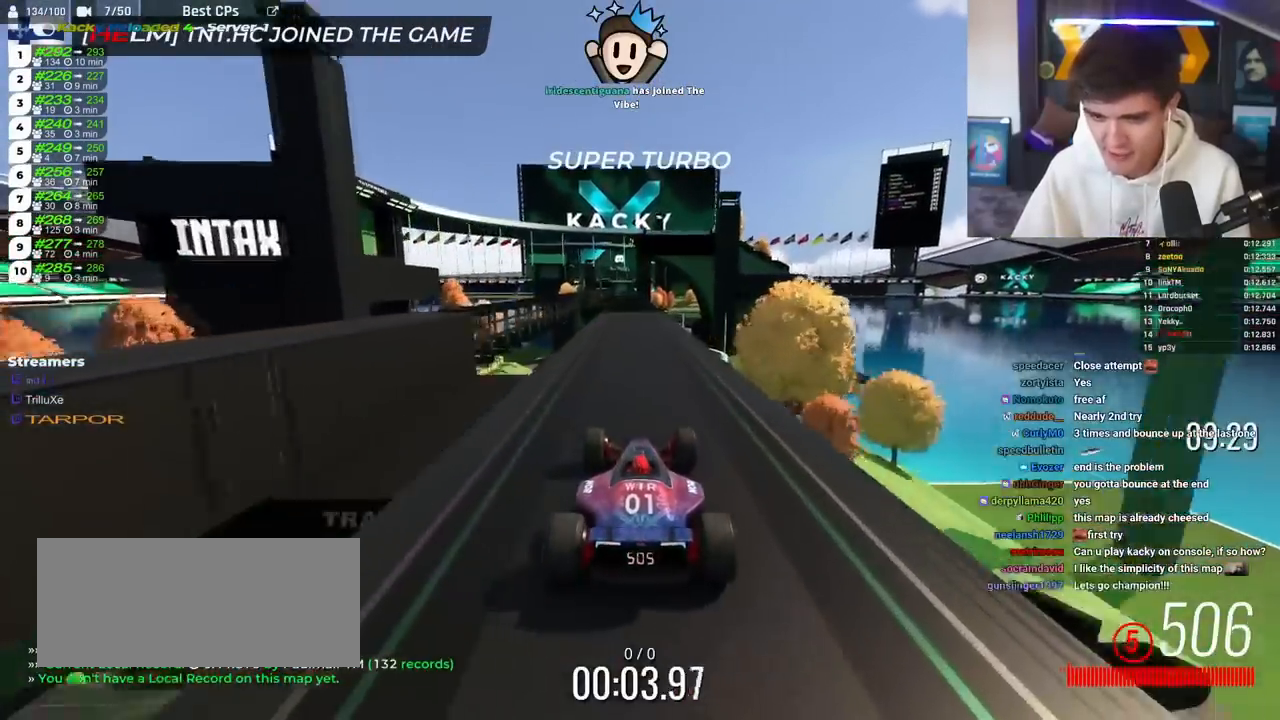
{"keys": ["up"], "events": [[50, "left", "down"], [100, "left", "up"]]}
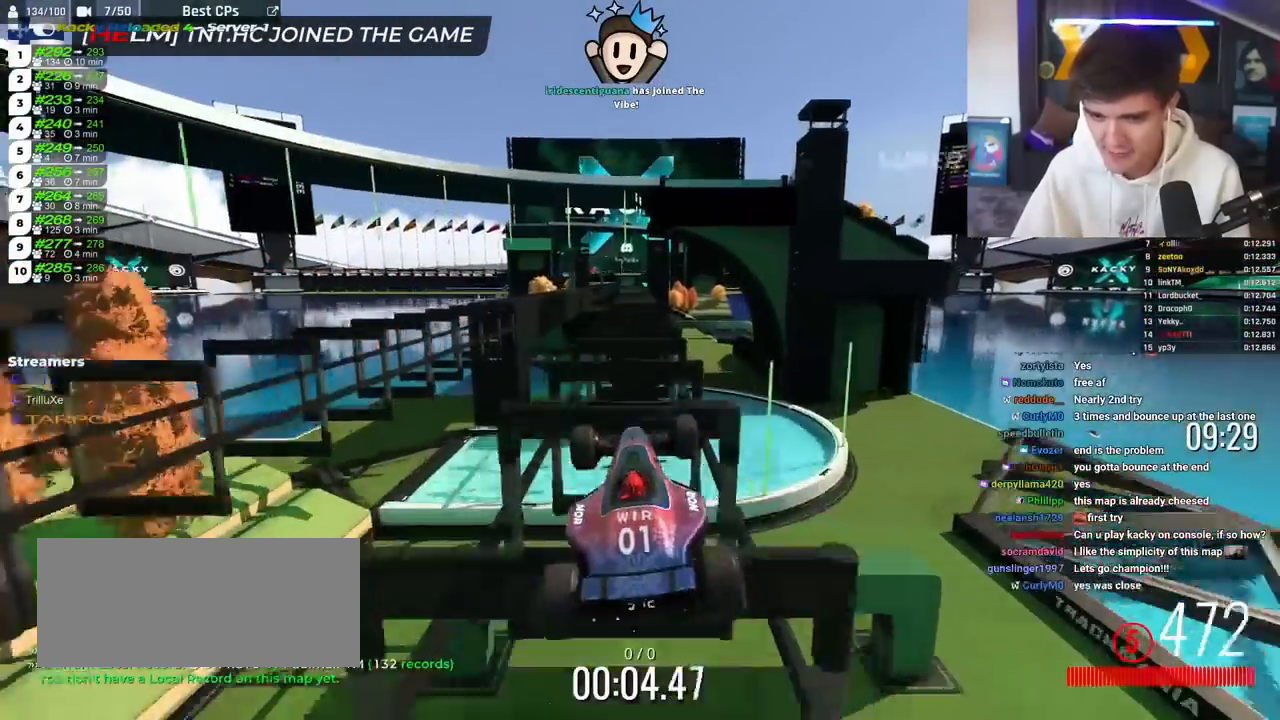
{"keys": ["up"], "events": []}
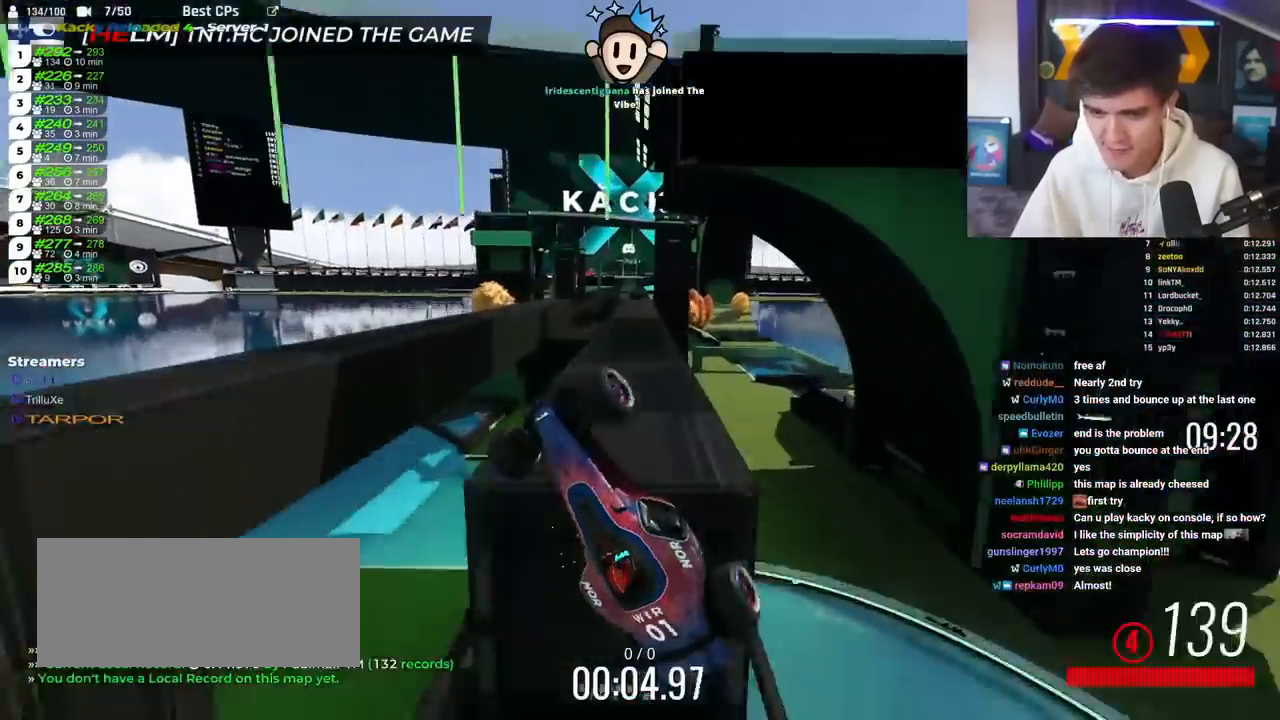
{"keys": ["up"], "events": []}
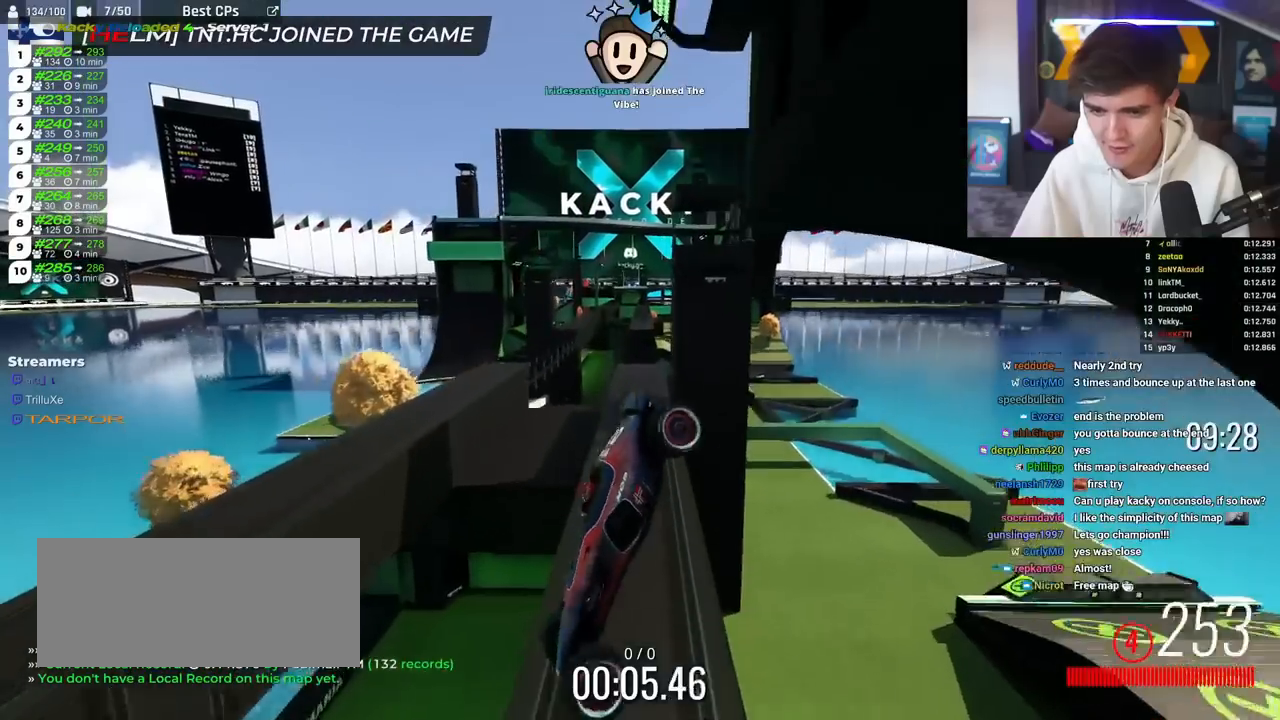
{"keys": ["right", "up"], "events": [[467, "right", "down"]]}
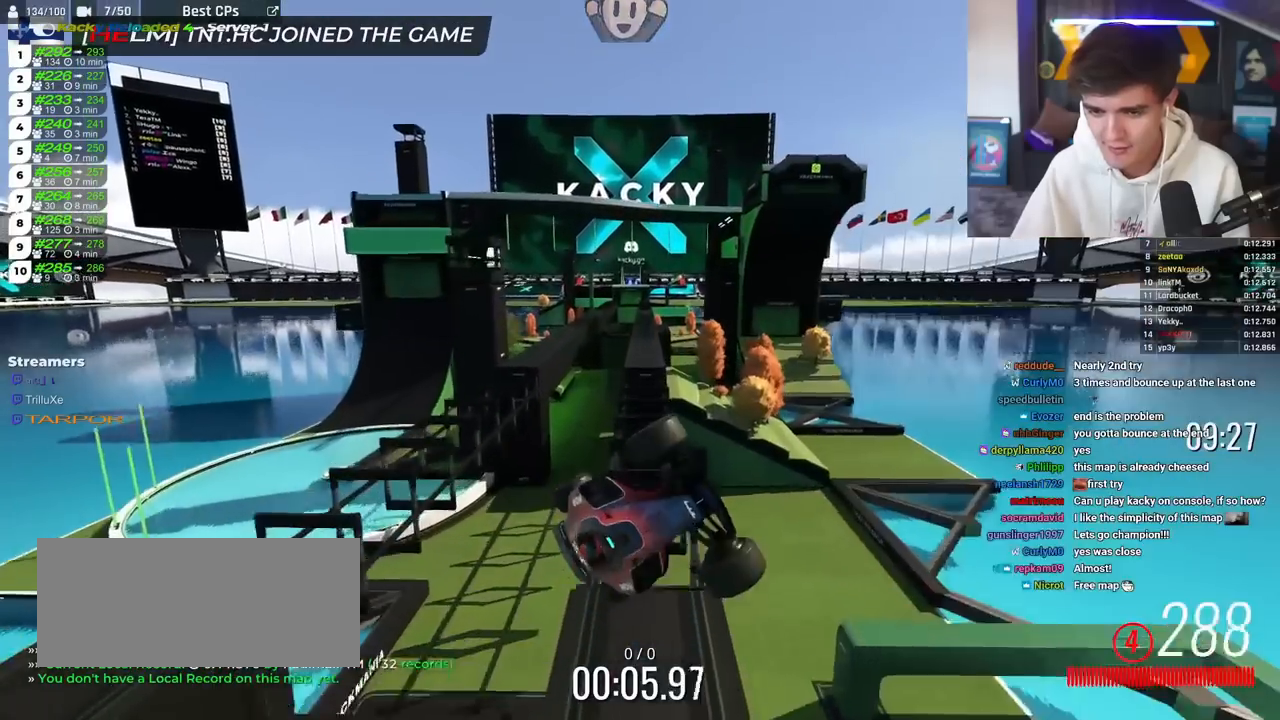
{"keys": ["right", "up"], "events": [[383, "right", "up"], [433, "right", "down"]]}
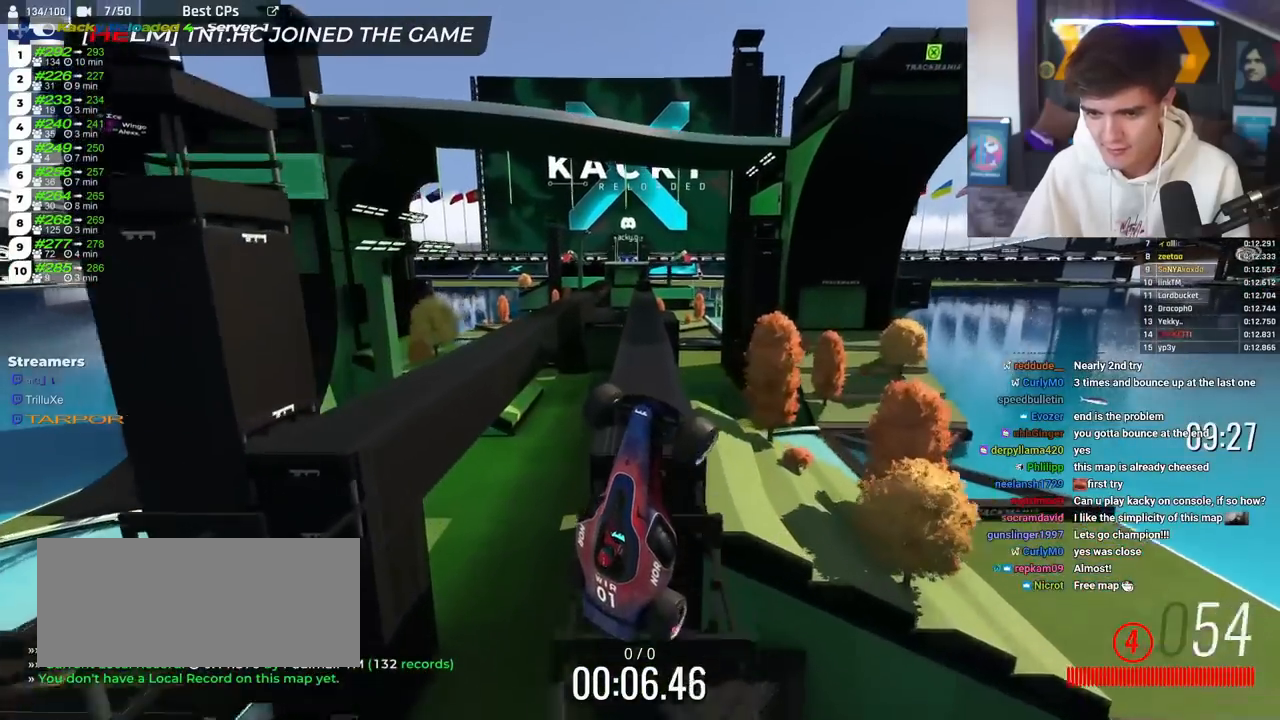
{"keys": ["right", "up"], "events": []}
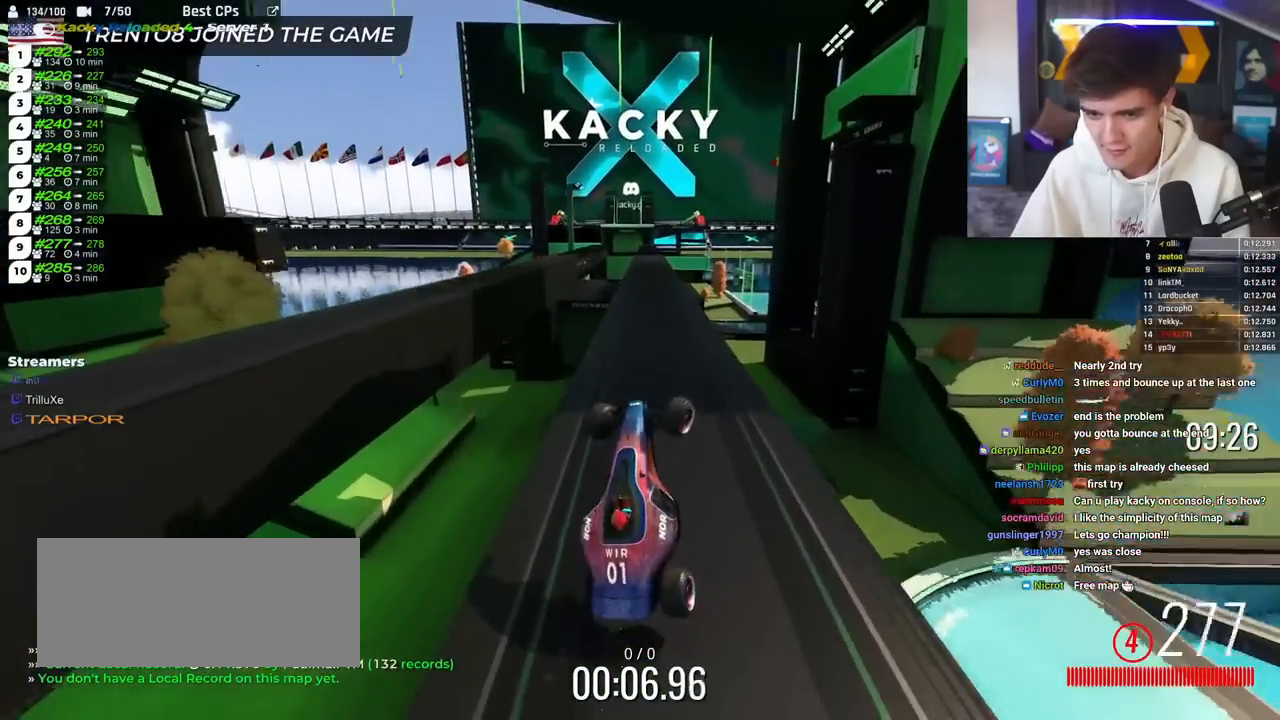
{"keys": ["left", "up"], "events": [[183, "right", "up"], [233, "left", "down"]]}
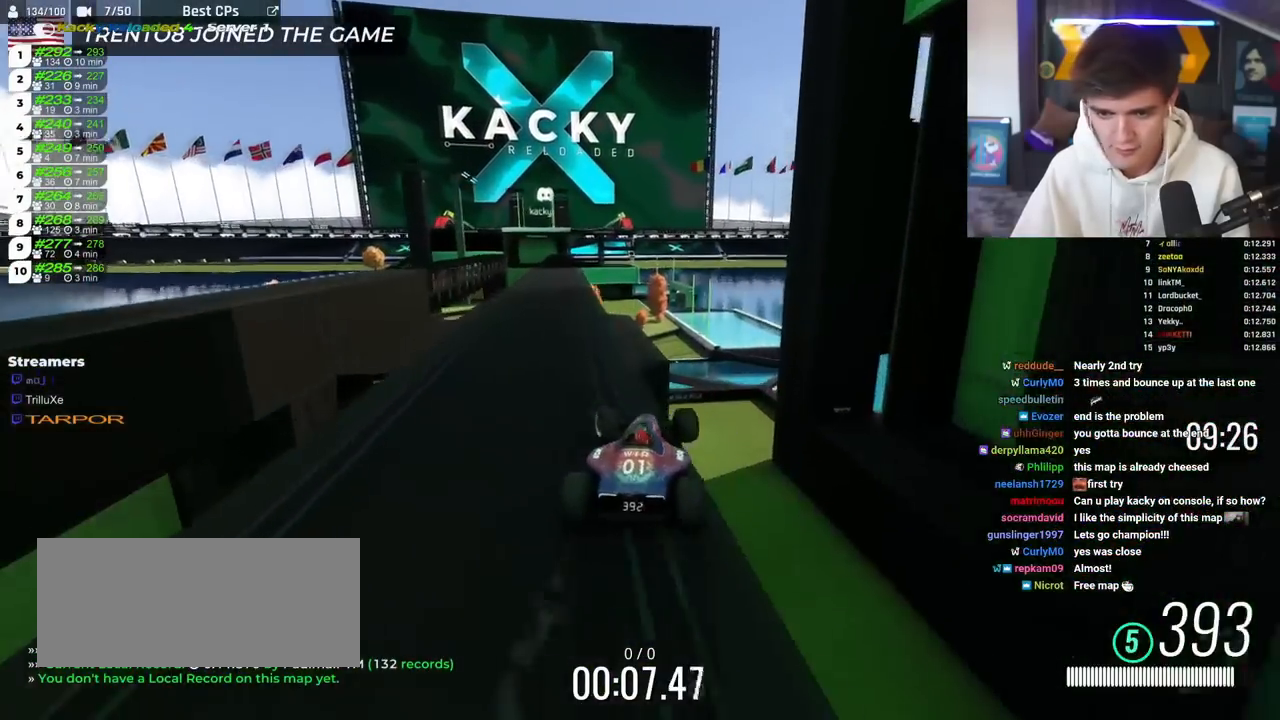
{"keys": ["up"], "events": [[250, "left", "up"], [334, "right", "down"], [384, "right", "up"]]}
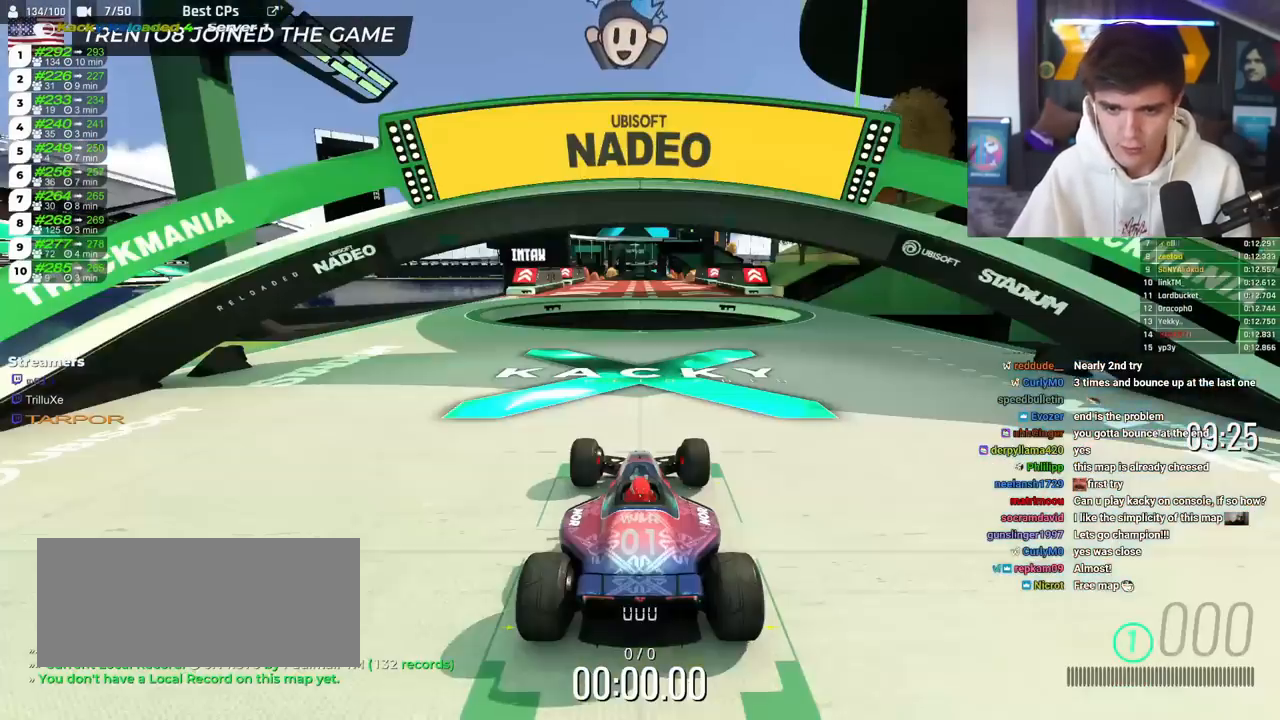
{"keys": ["up"], "events": []}
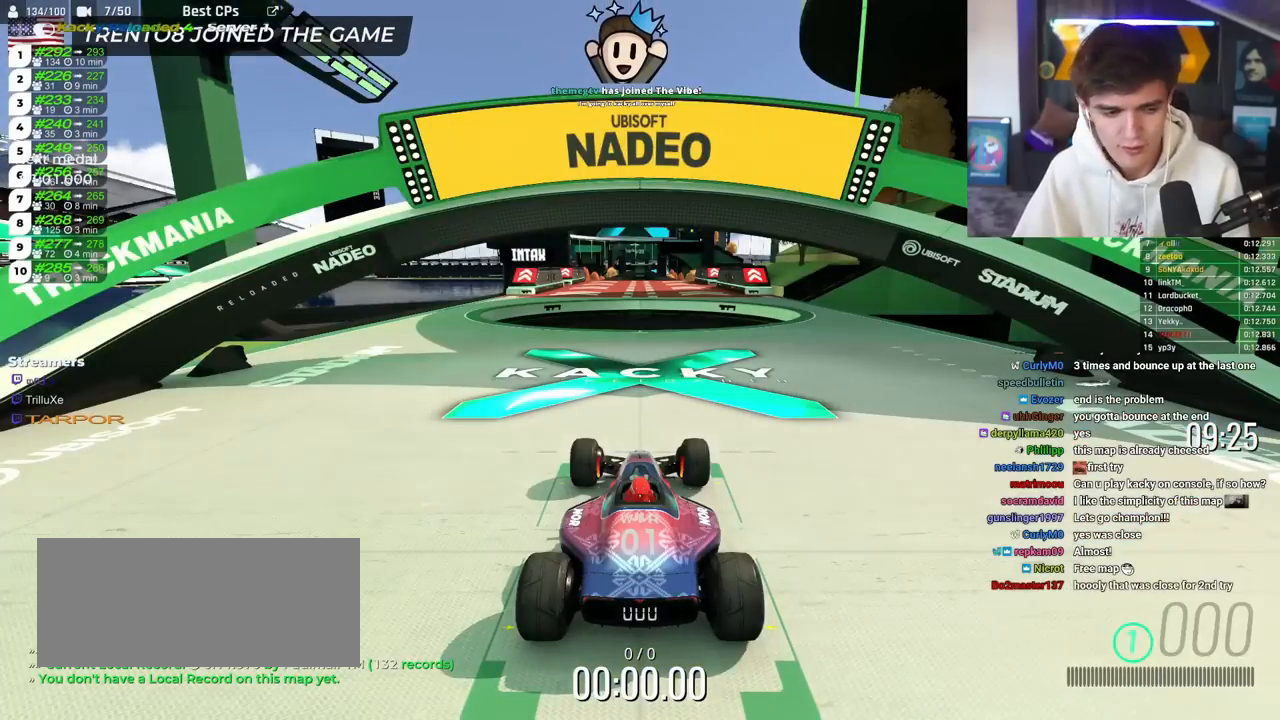
{"keys": ["up"], "events": []}
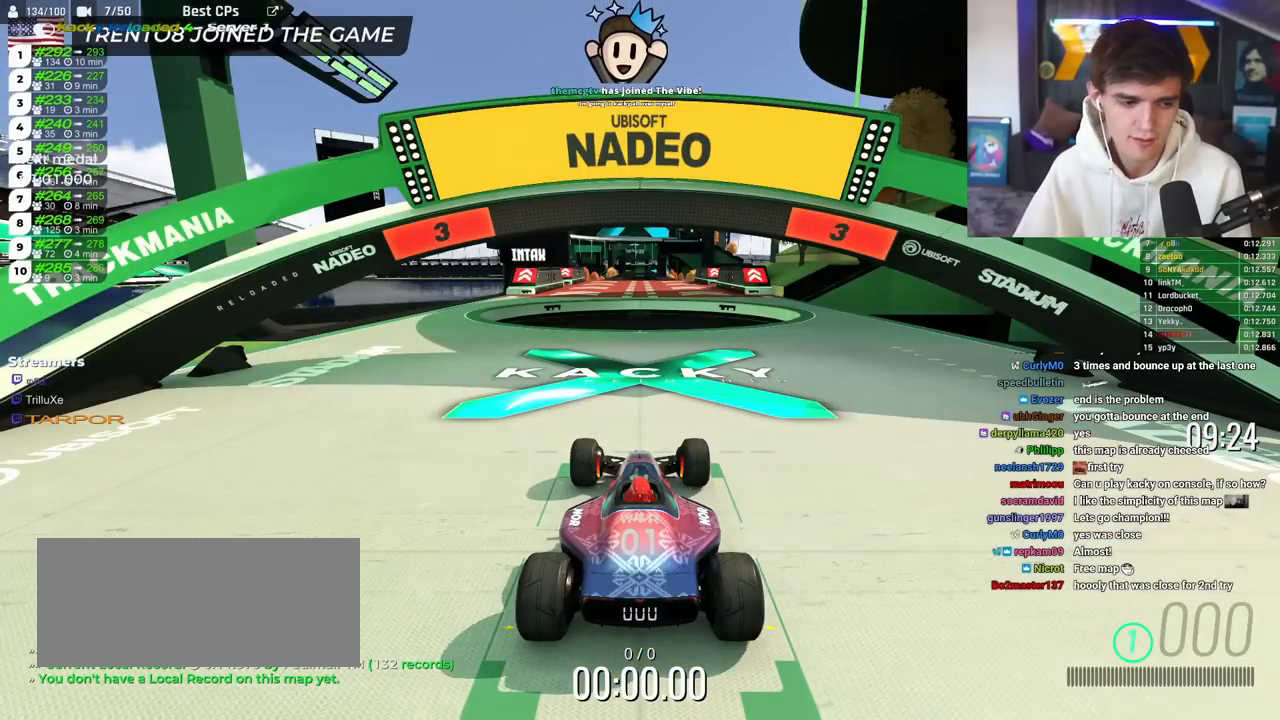
{"keys": ["up"], "events": []}
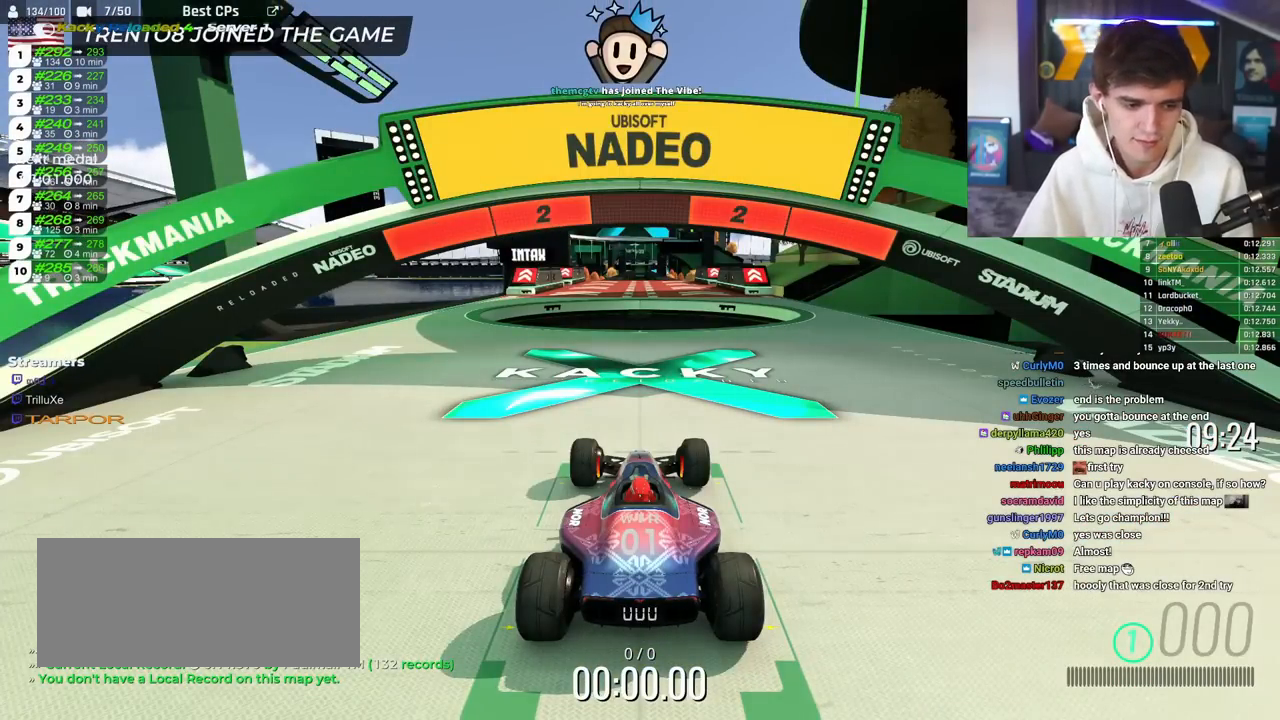
{"keys": ["up"], "events": []}